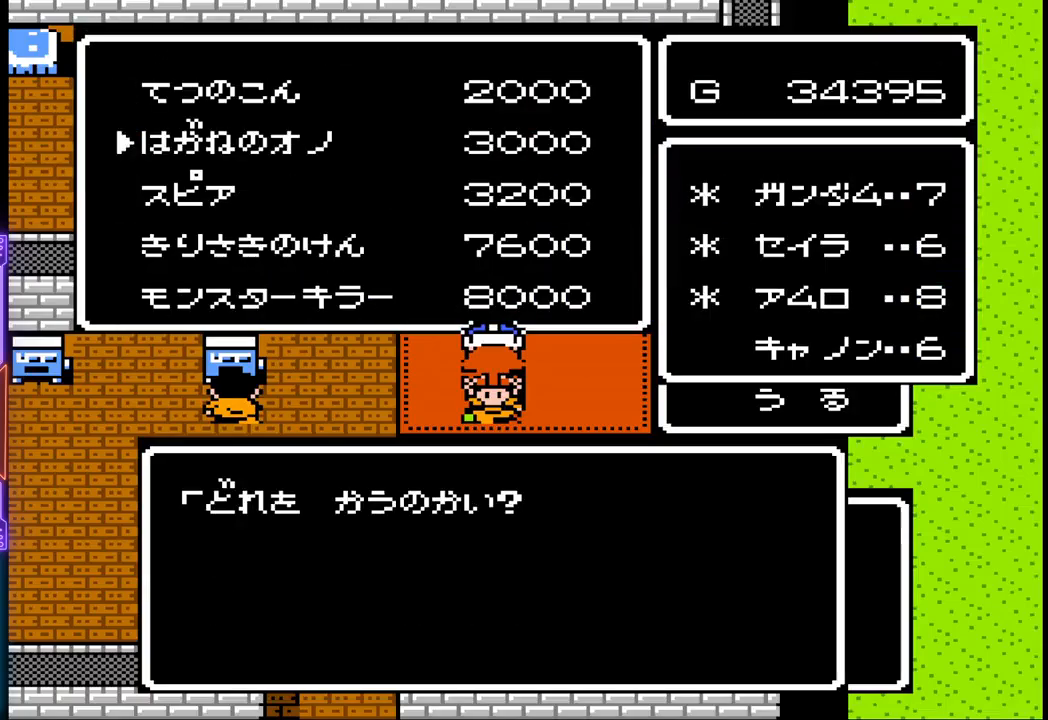
Gameplay with a controller (PlayStation layout); each line is a JSON object with the inputs held at the frame after it. "events" lists button and stick changes between this image and that frame as [ms after this image, input, new state], when the widget could be followed in between. Not read: L3 R3 left_stick right_stick.
{"buttons": [], "events": [[83, "DPAD_DOWN", "down"], [183, "DPAD_DOWN", "up"], [233, "DPAD_DOWN", "down"], [500, "DPAD_DOWN", "up"]]}
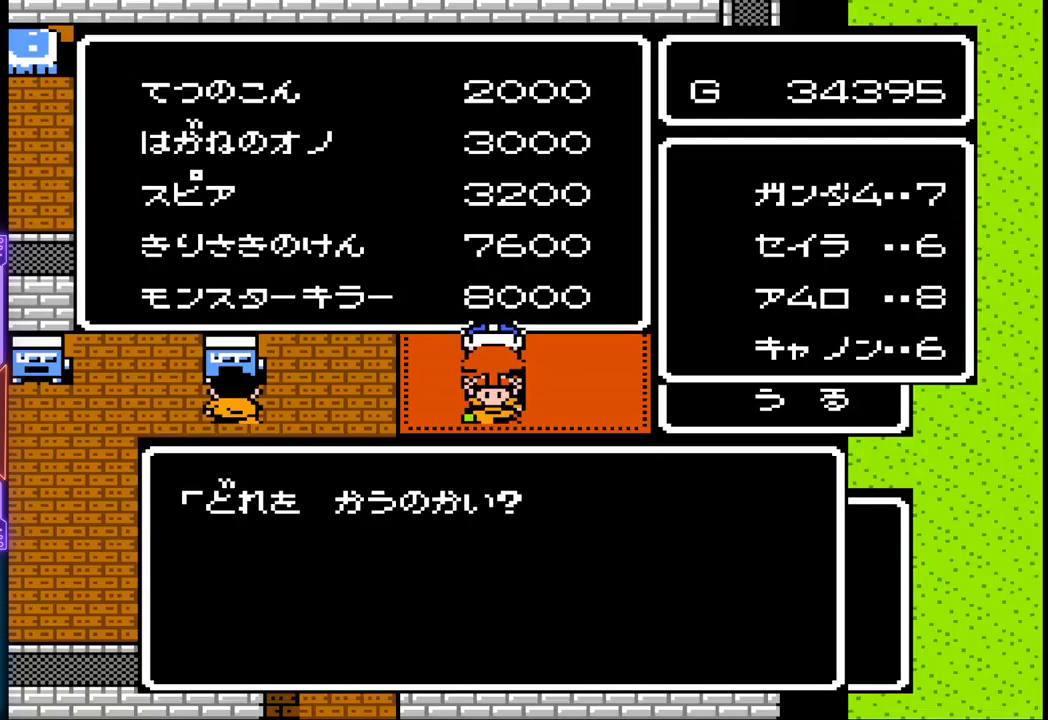
{"buttons": [], "events": []}
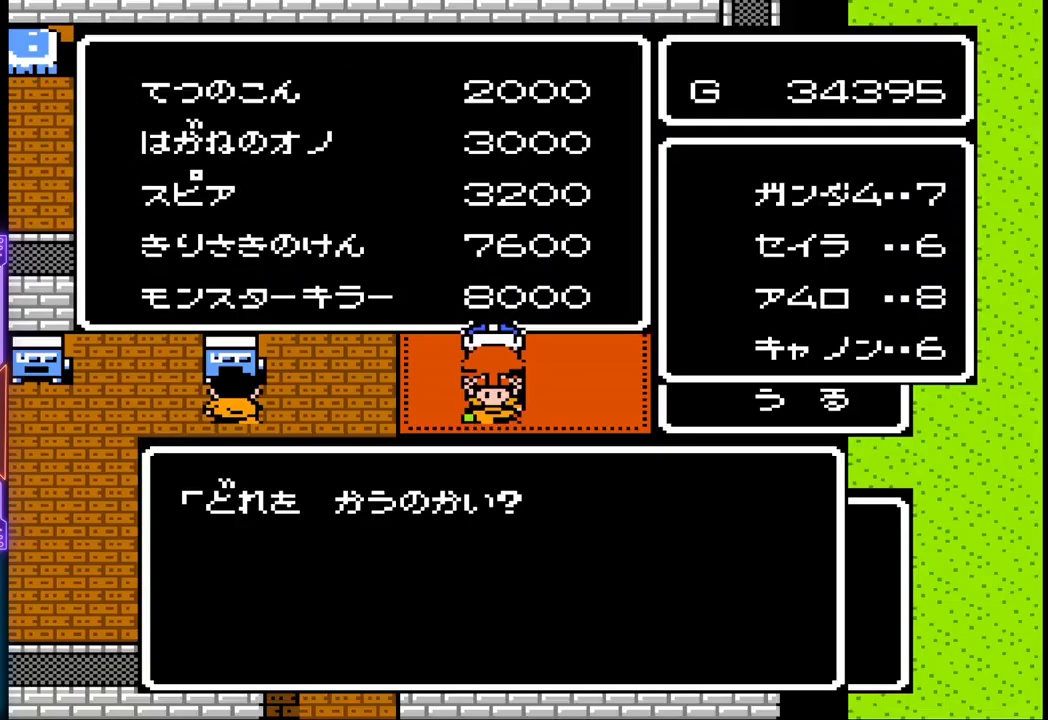
{"buttons": [], "events": [[100, "CIRCLE", "down"], [317, "CIRCLE", "up"]]}
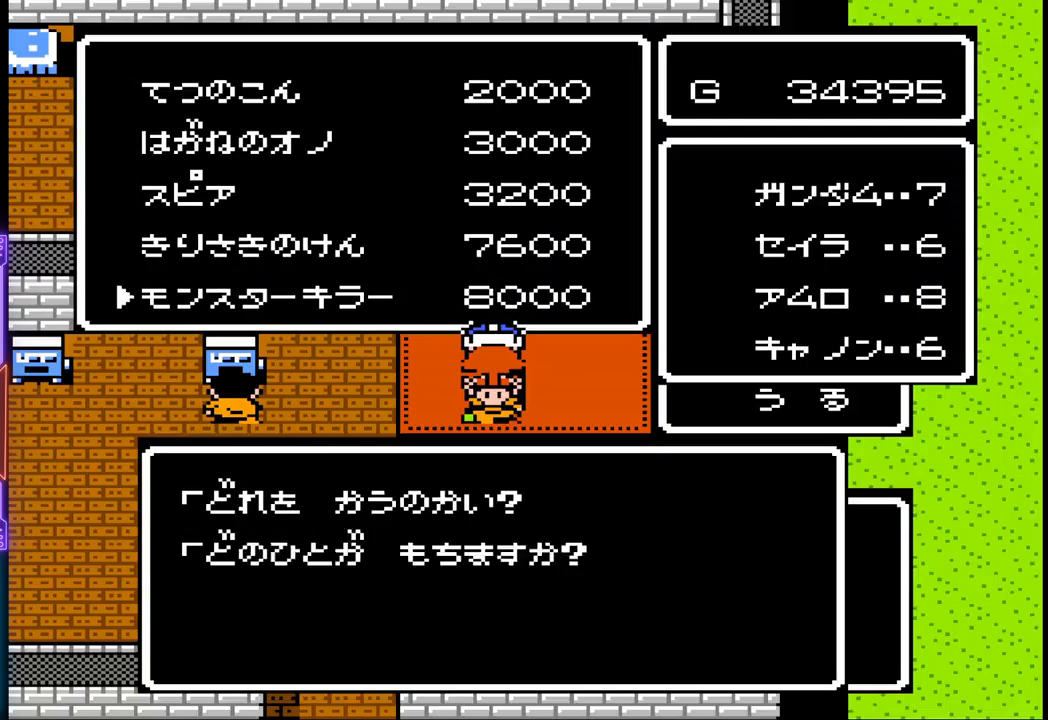
{"buttons": [], "events": []}
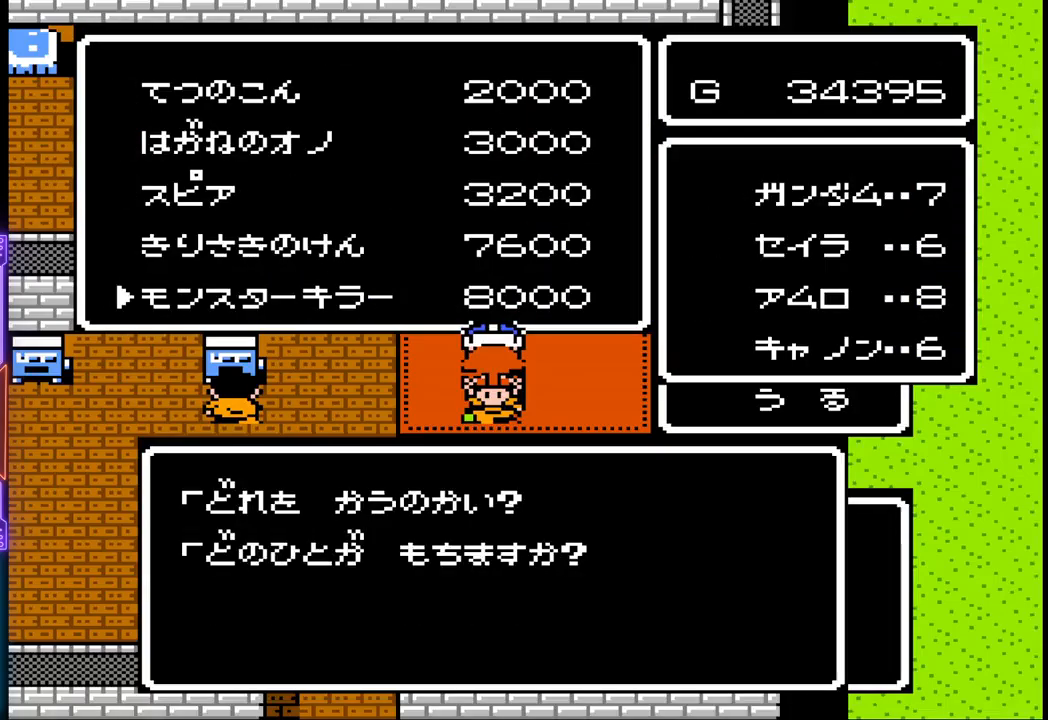
{"buttons": [], "events": [[183, "CIRCLE", "down"], [450, "CIRCLE", "up"]]}
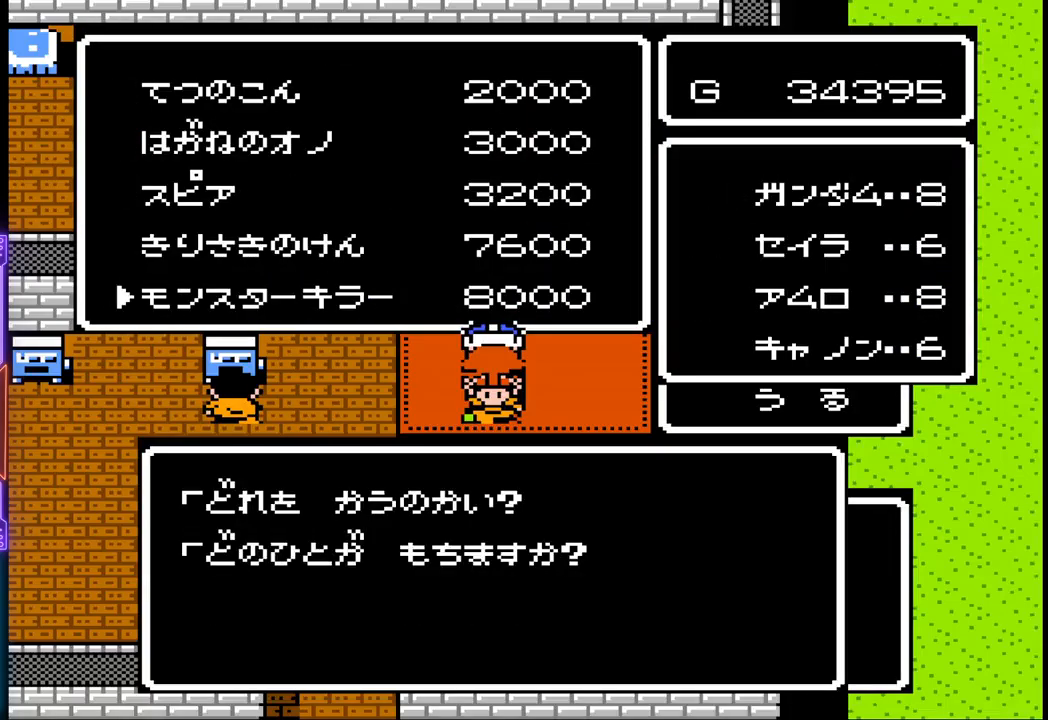
{"buttons": [], "events": []}
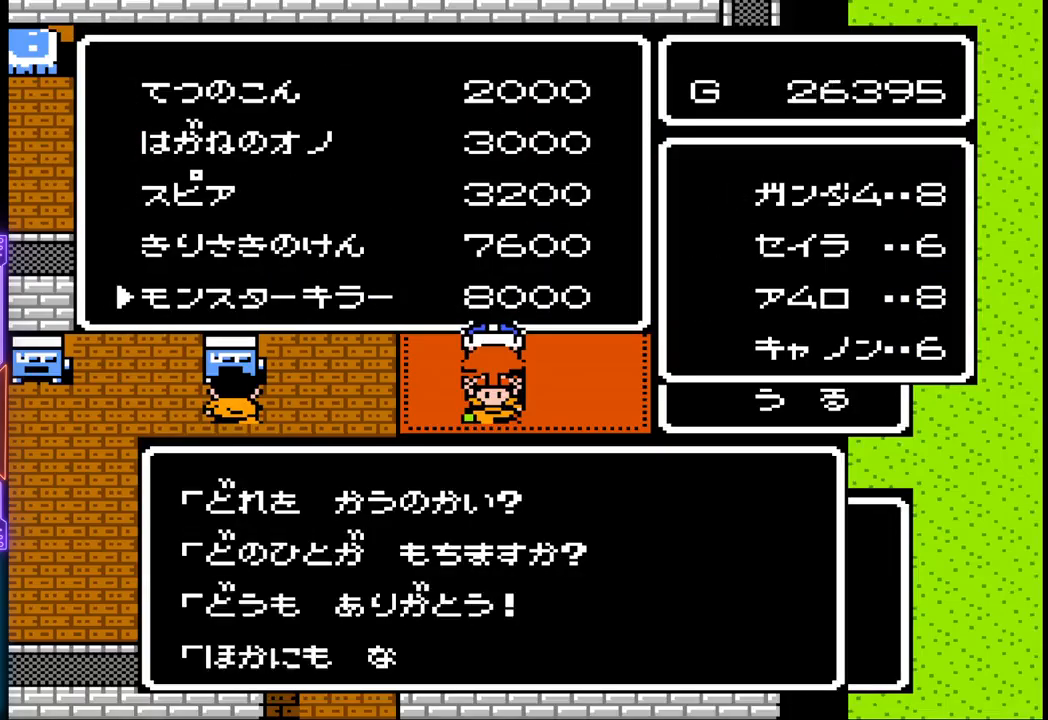
{"buttons": ["CROSS"], "events": [[500, "CROSS", "down"]]}
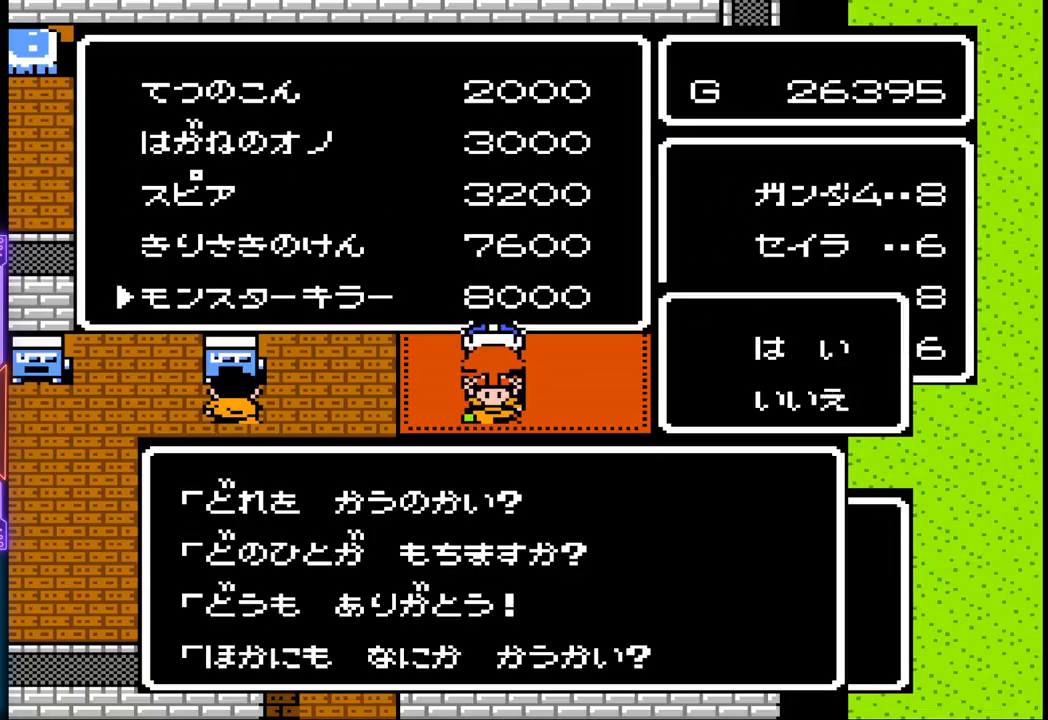
{"buttons": ["DPAD_DOWN"], "events": [[200, "CROSS", "up"], [500, "DPAD_DOWN", "down"]]}
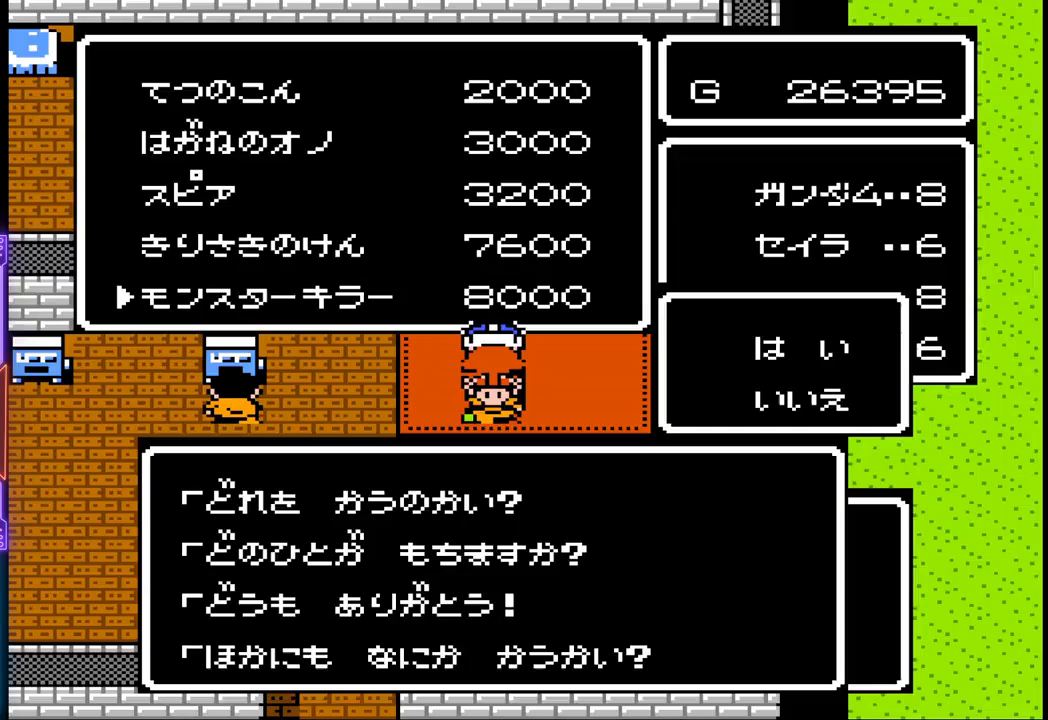
{"buttons": [], "events": [[133, "DPAD_DOWN", "up"], [183, "CIRCLE", "down"], [367, "CIRCLE", "up"]]}
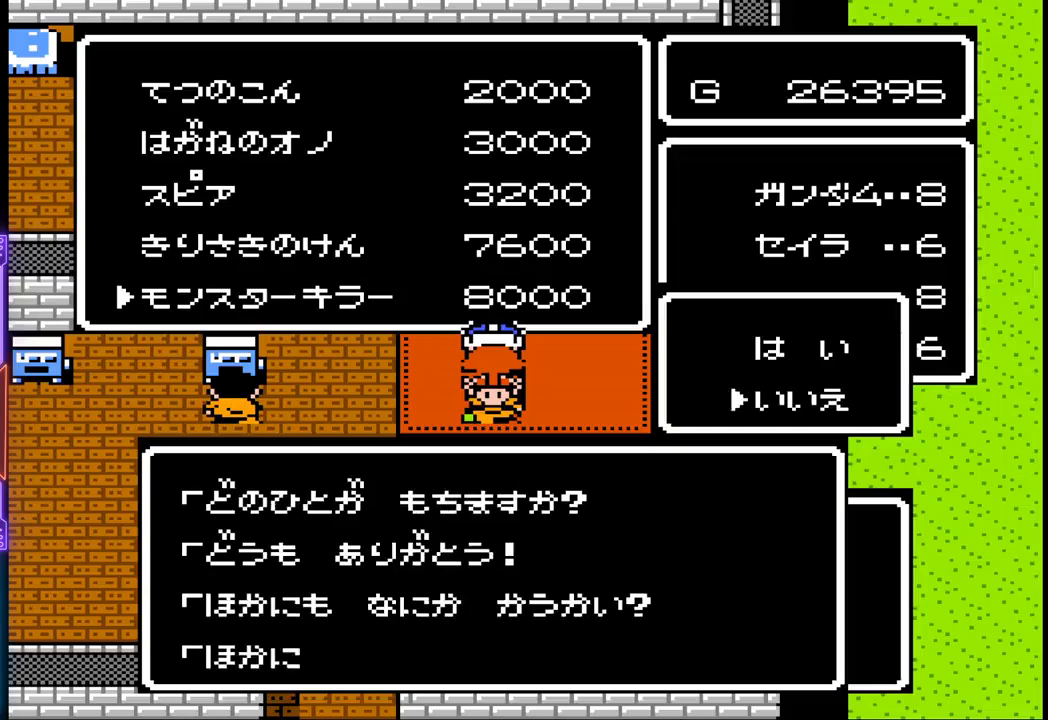
{"buttons": [], "events": [[217, "CIRCLE", "down"], [367, "CIRCLE", "up"]]}
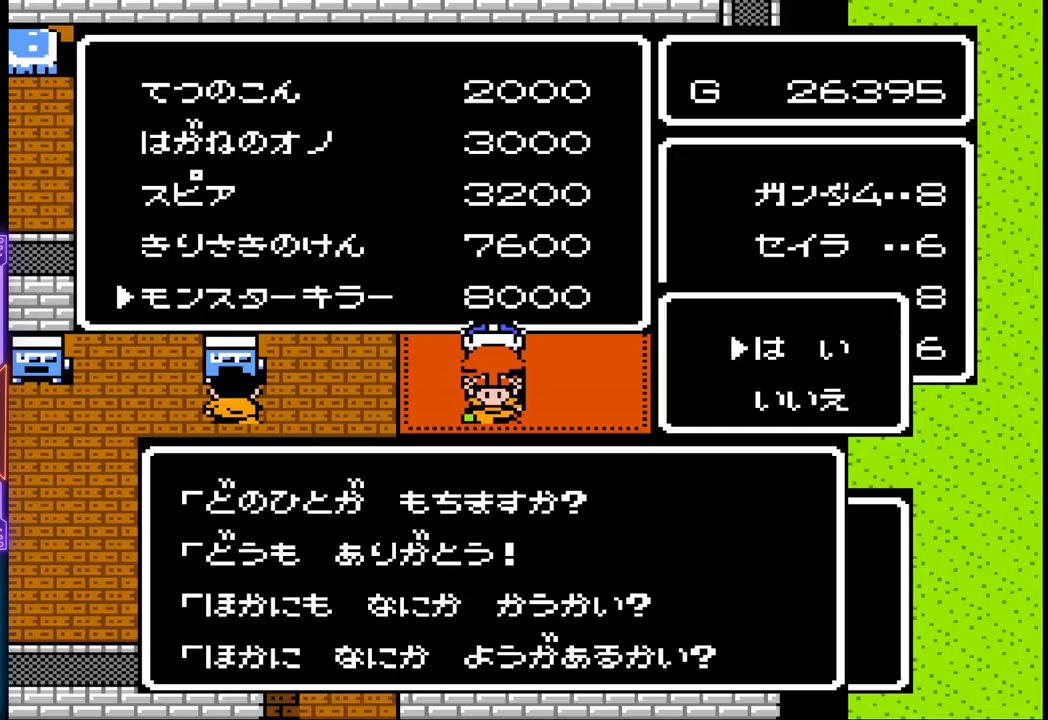
{"buttons": [], "events": []}
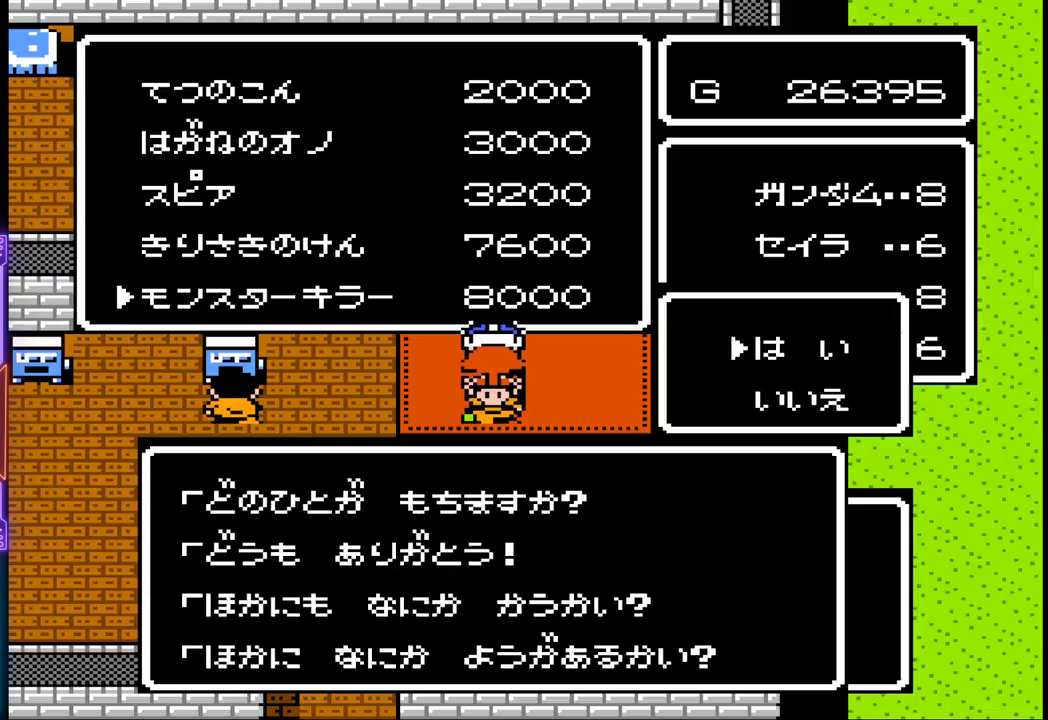
{"buttons": [], "events": [[67, "DPAD_DOWN", "down"], [217, "DPAD_DOWN", "up"], [267, "CIRCLE", "down"], [417, "CIRCLE", "up"]]}
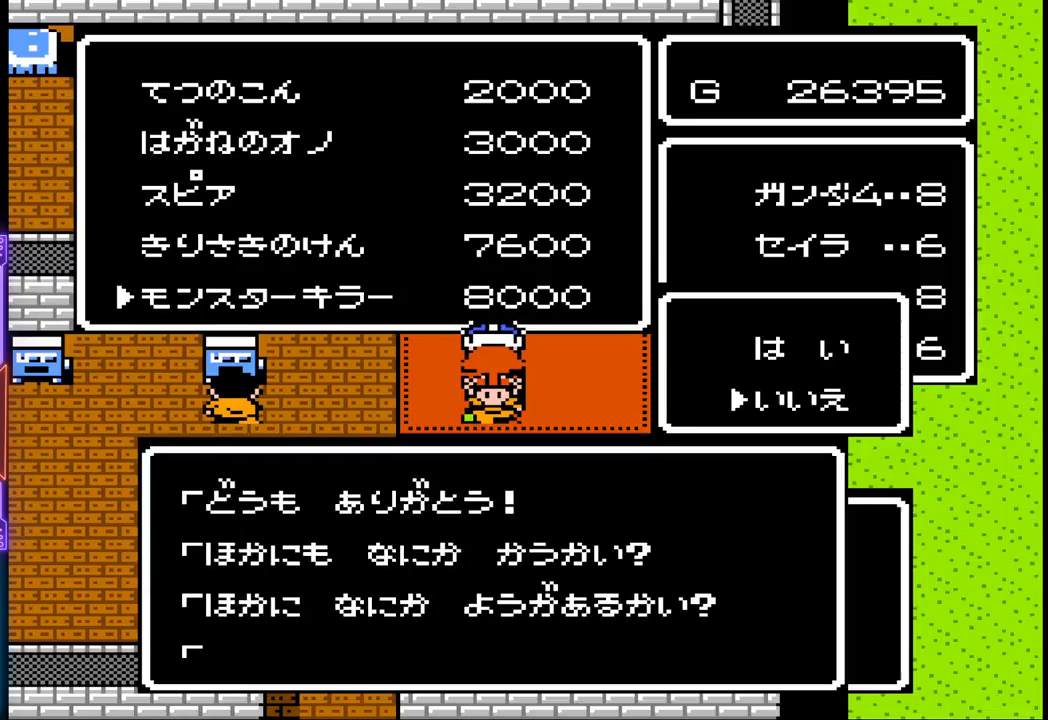
{"buttons": [], "events": []}
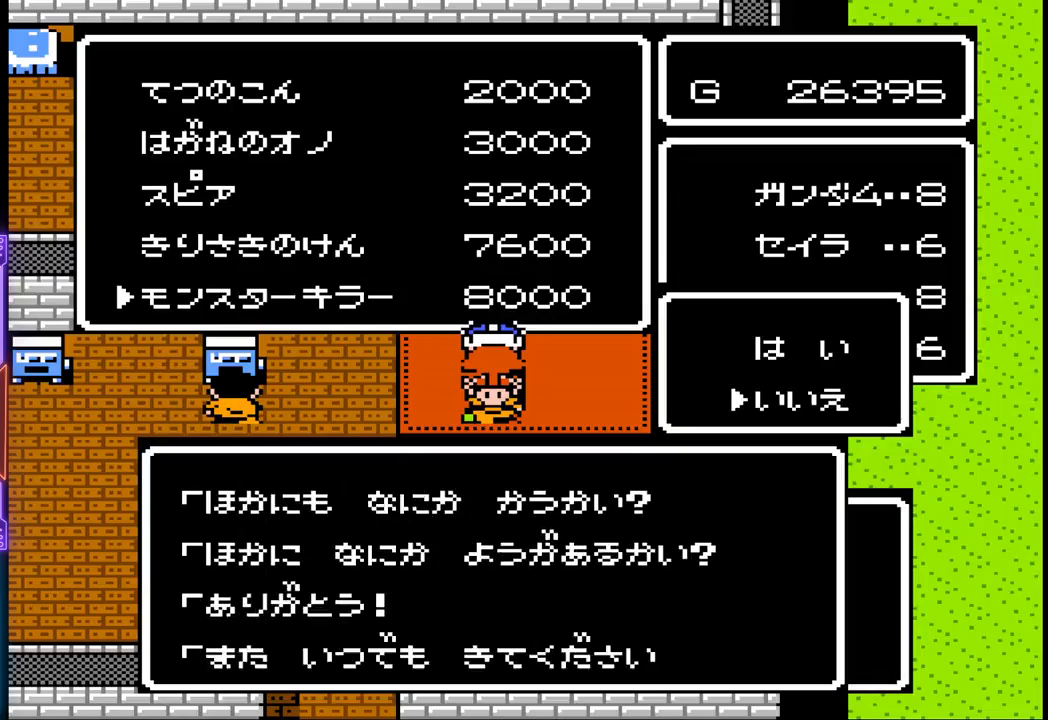
{"buttons": [], "events": [[100, "CIRCLE", "down"], [267, "CIRCLE", "up"]]}
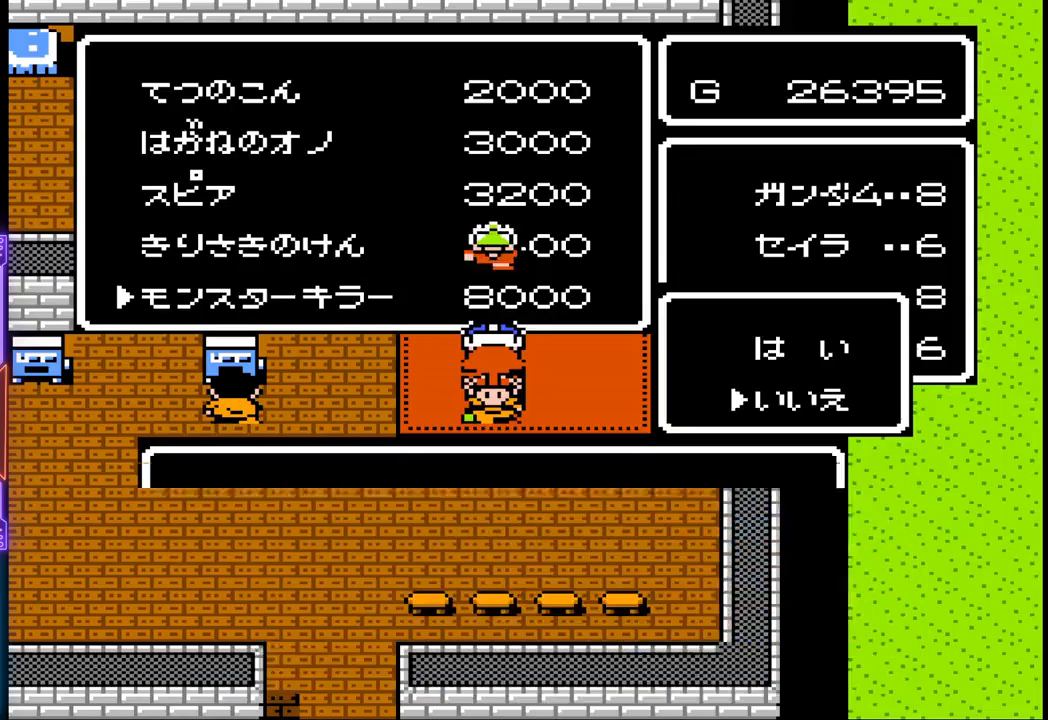
{"buttons": [], "events": [[200, "DPAD_DOWN", "down"], [483, "DPAD_DOWN", "up"]]}
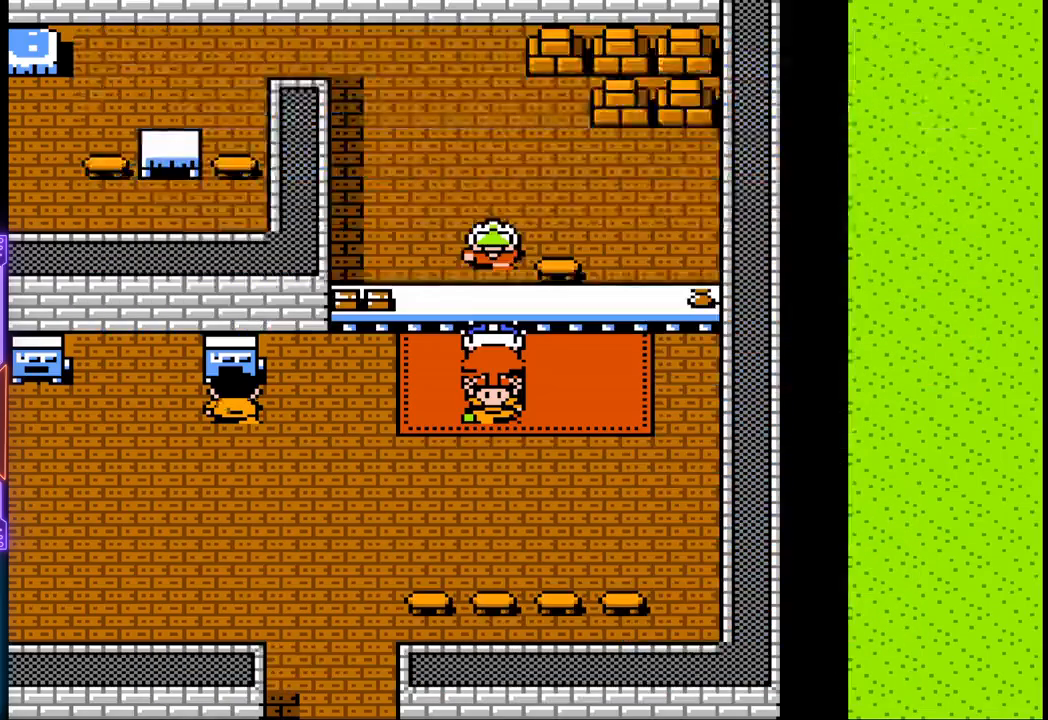
{"buttons": ["CIRCLE"], "events": [[250, "DPAD_DOWN", "down"], [317, "DPAD_DOWN", "up"], [500, "CIRCLE", "down"]]}
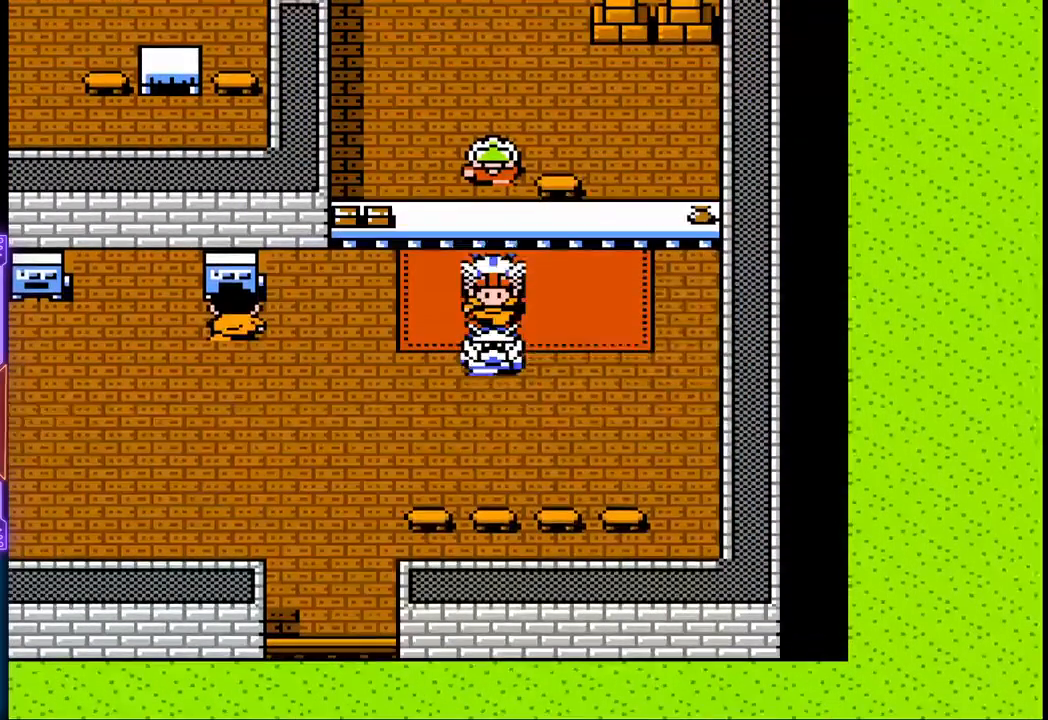
{"buttons": ["CIRCLE"], "events": [[150, "CIRCLE", "up"], [483, "CIRCLE", "down"]]}
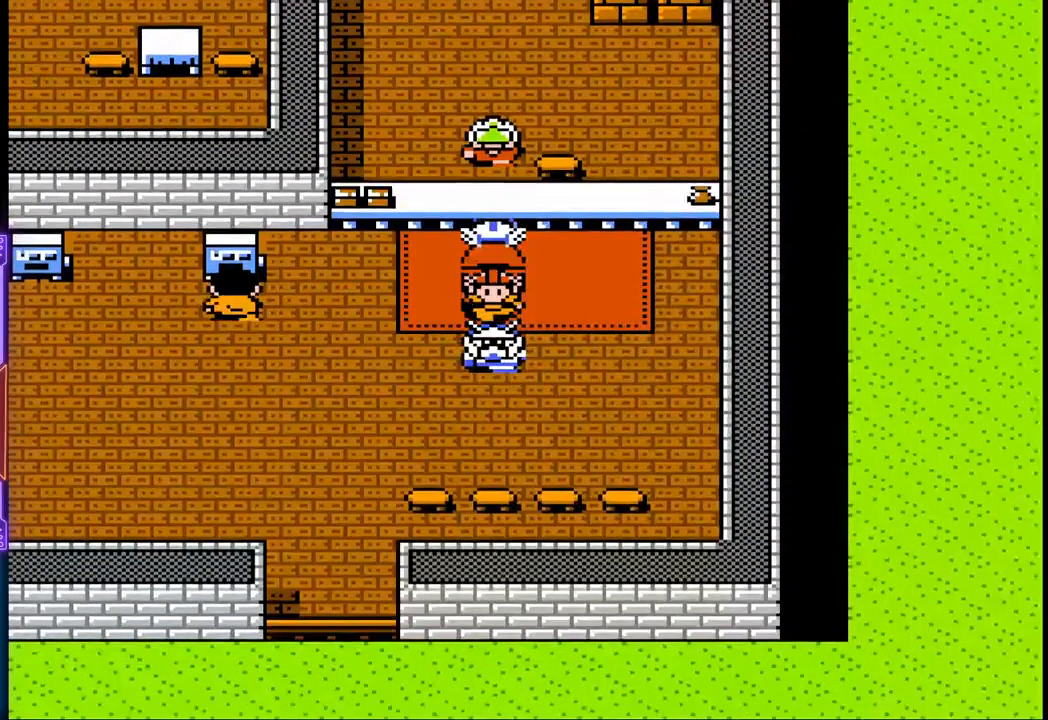
{"buttons": [], "events": [[133, "CIRCLE", "up"]]}
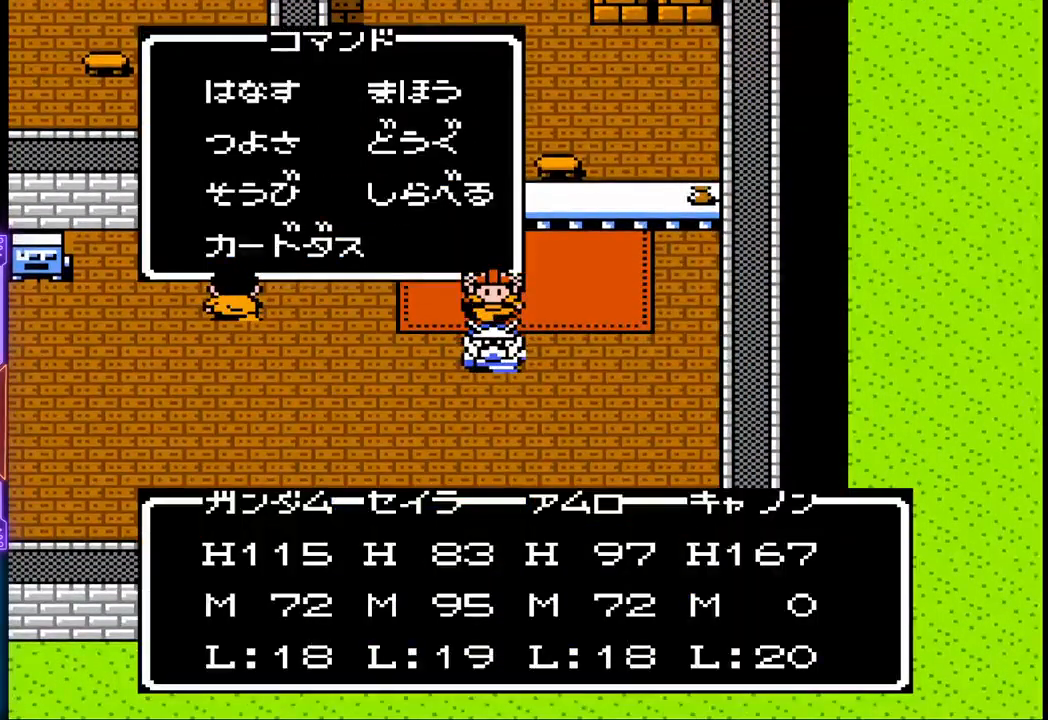
{"buttons": ["CIRCLE"], "events": [[17, "DPAD_DOWN", "down"], [117, "DPAD_DOWN", "up"], [183, "DPAD_DOWN", "down"], [317, "DPAD_DOWN", "up"], [500, "CIRCLE", "down"]]}
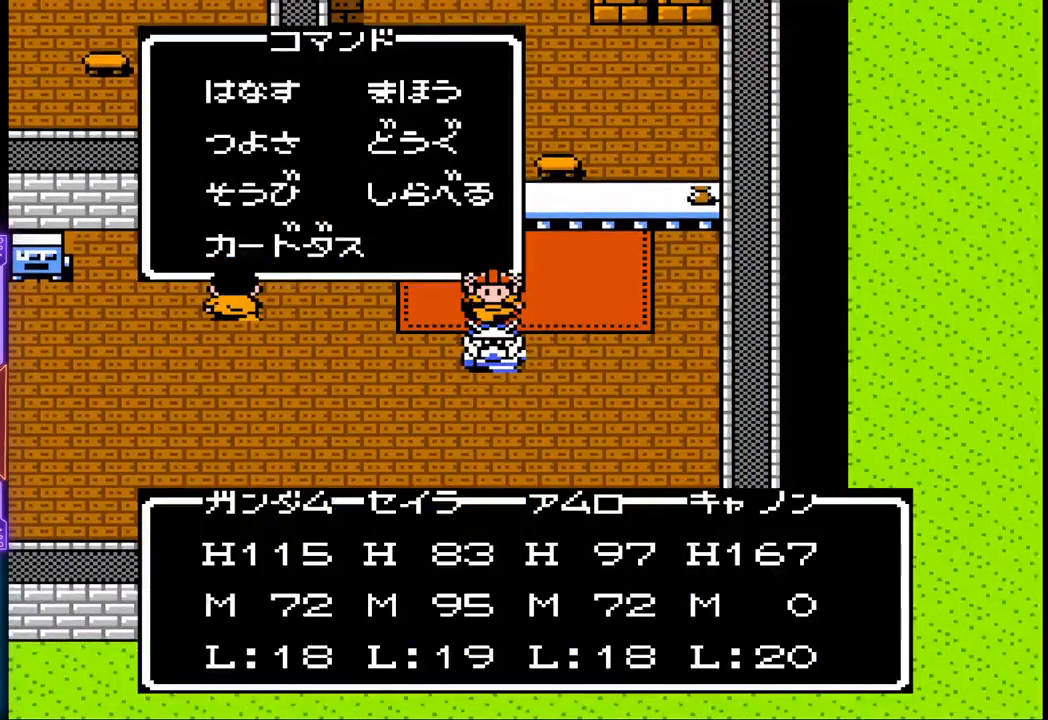
{"buttons": [], "events": [[167, "CIRCLE", "up"]]}
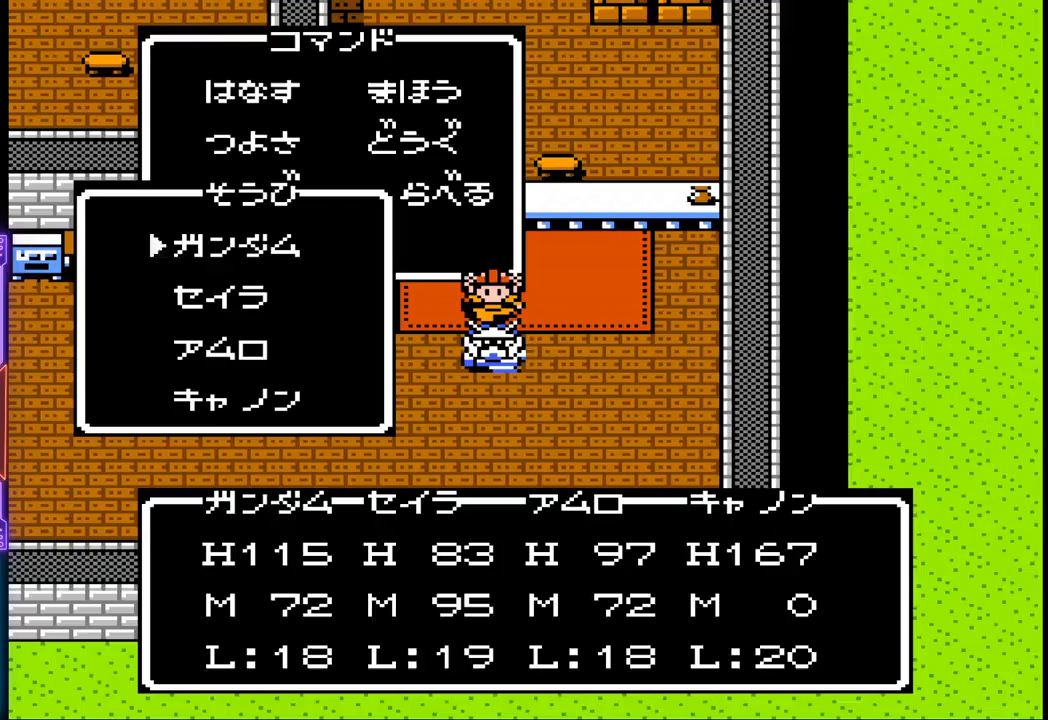
{"buttons": [], "events": []}
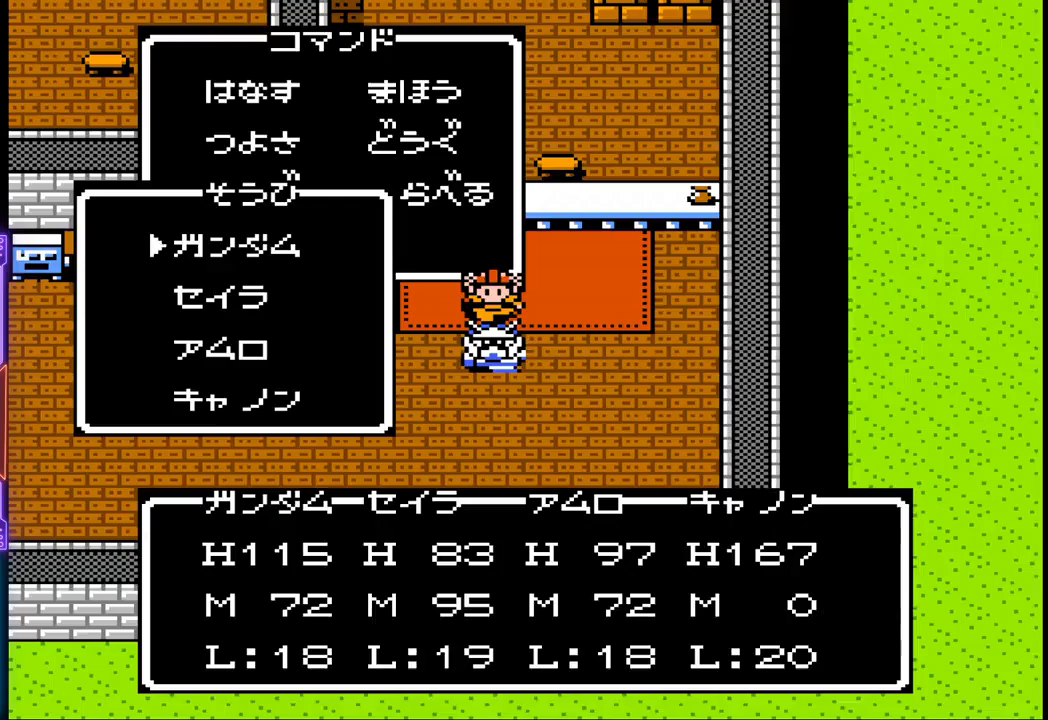
{"buttons": [], "events": [[167, "CIRCLE", "down"], [333, "CIRCLE", "up"]]}
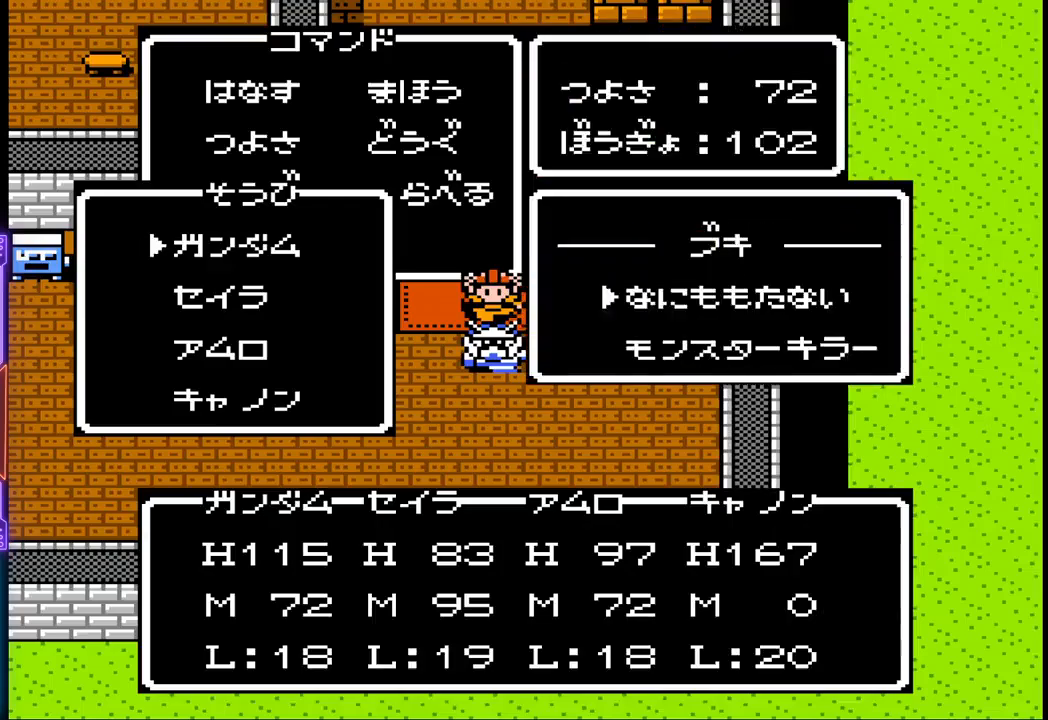
{"buttons": [], "events": []}
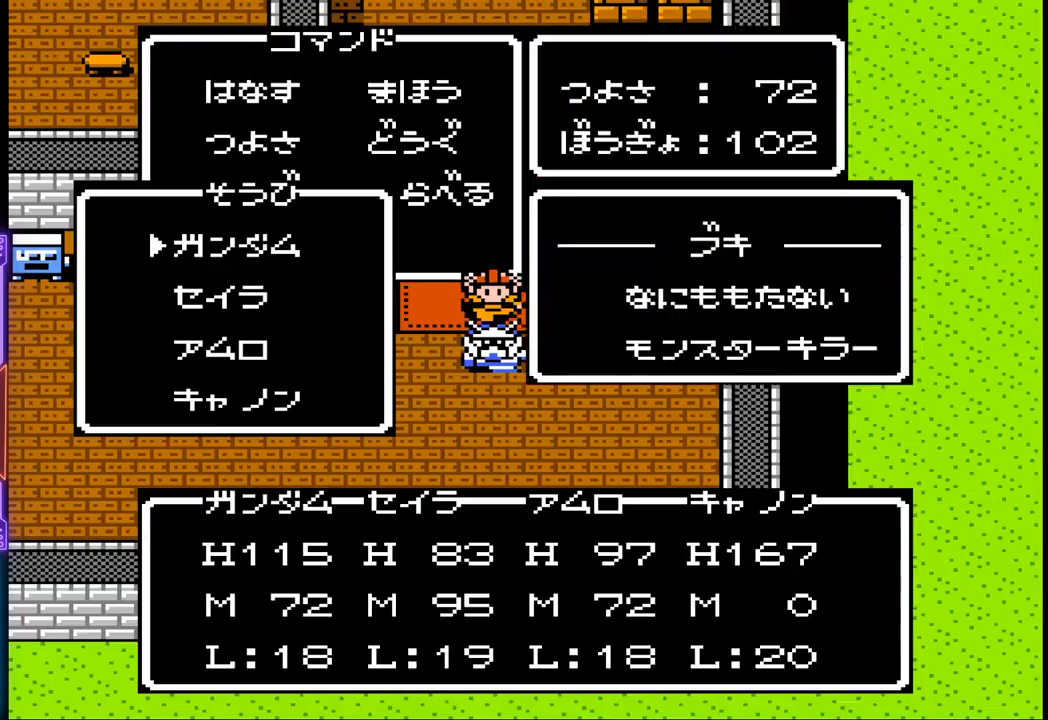
{"buttons": [], "events": [[317, "DPAD_DOWN", "down"], [467, "DPAD_DOWN", "up"]]}
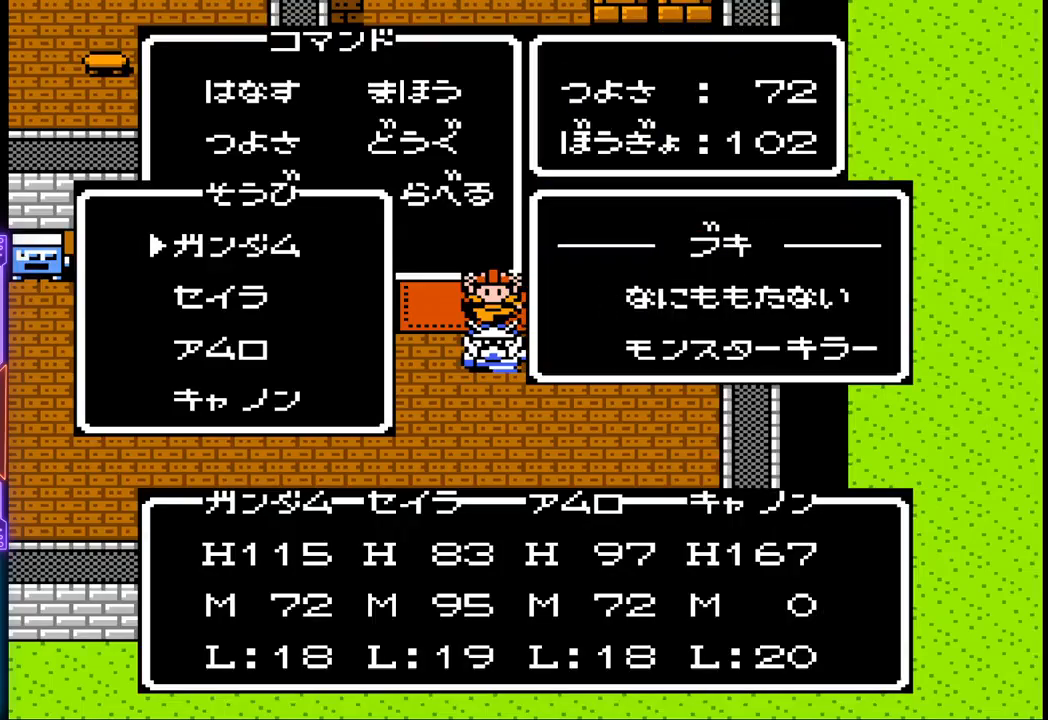
{"buttons": [], "events": [[133, "CIRCLE", "down"], [367, "CIRCLE", "up"]]}
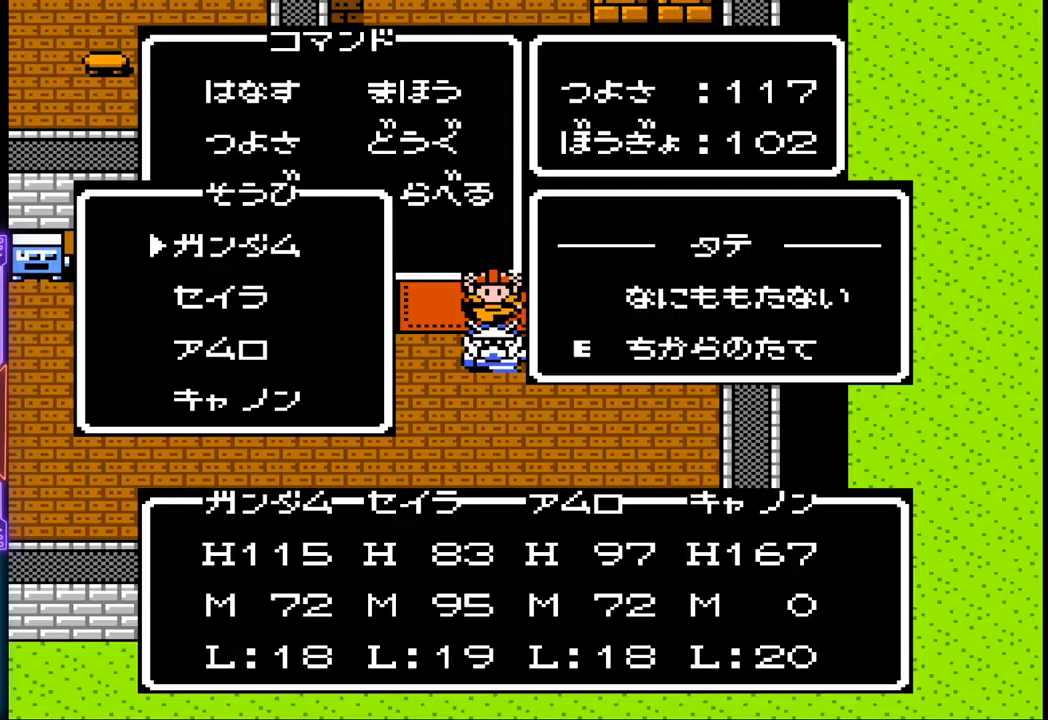
{"buttons": [], "events": []}
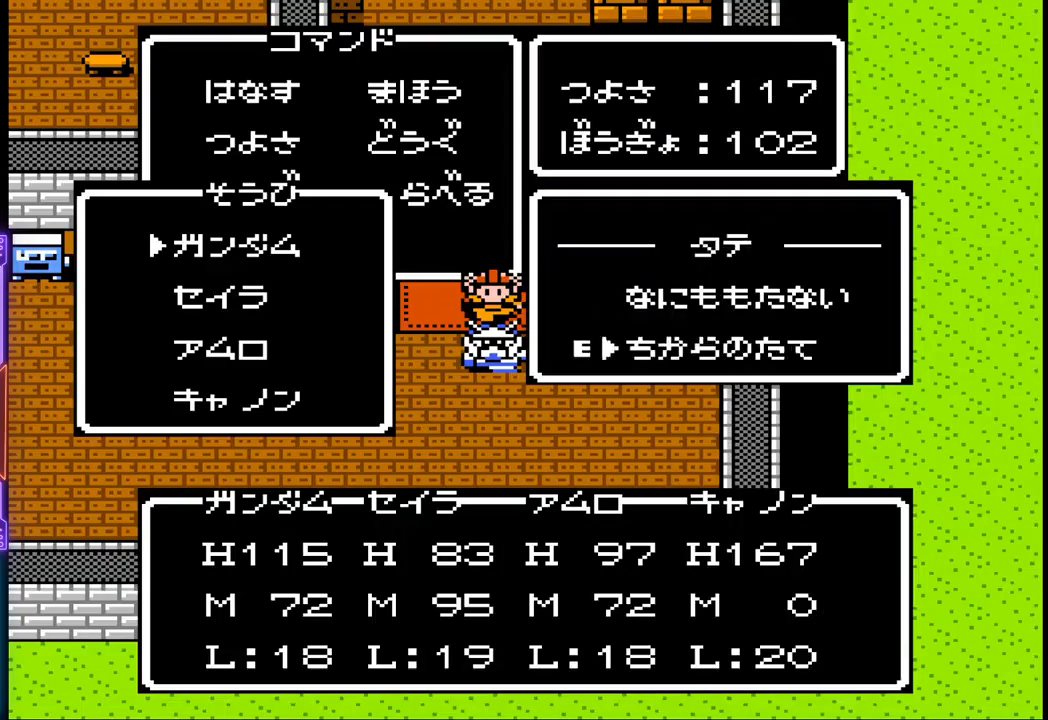
{"buttons": [], "events": []}